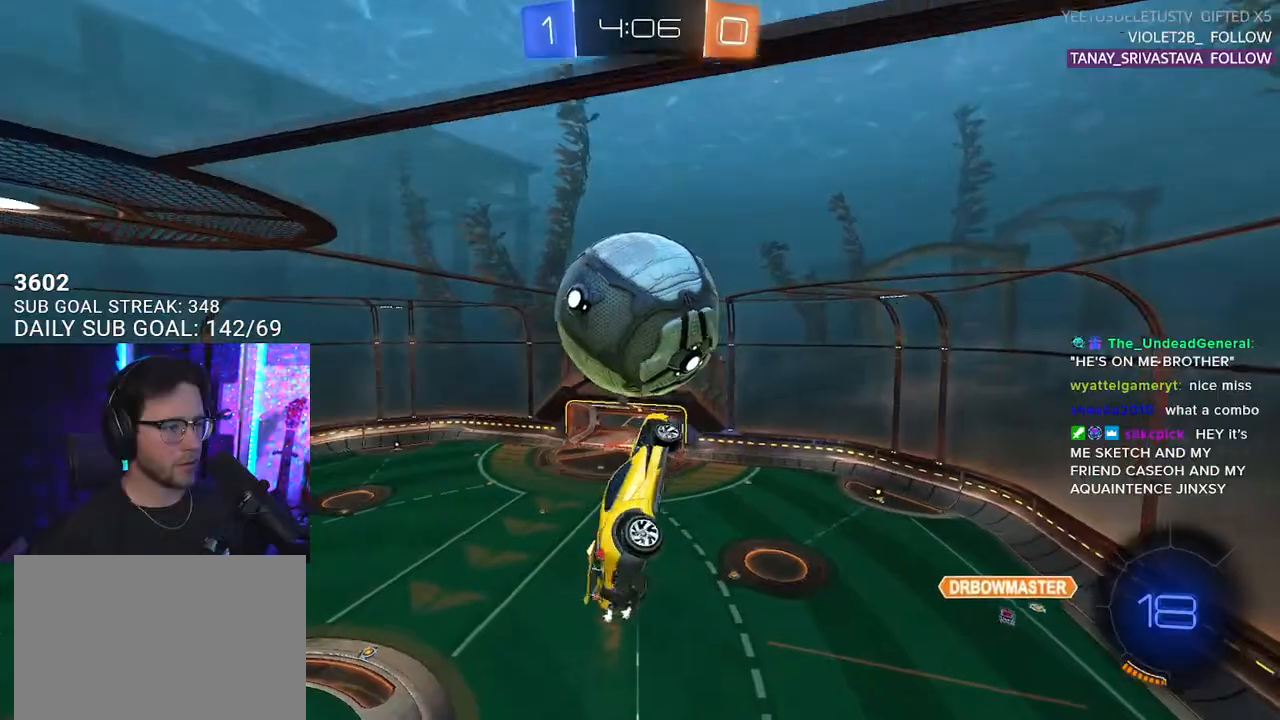
Gameplay with a controller (PlayStation layout); each line is a JSON object with the inputs held at the frame after it. "events" lists button and stick changes between this image and that frame as [ms after this image, input, new state], when the widget could be followed in between. Not read: START.
{"buttons": ["R2", "L3"], "left_stick": "center", "right_stick": "center", "events": [[17, "left_stick", "up-left"], [100, "left_stick", "down"], [200, "R1", "down"], [283, "left_stick", "up-left"], [350, "R1", "up"], [350, "left_stick", "up"], [467, "left_stick", "center"]]}
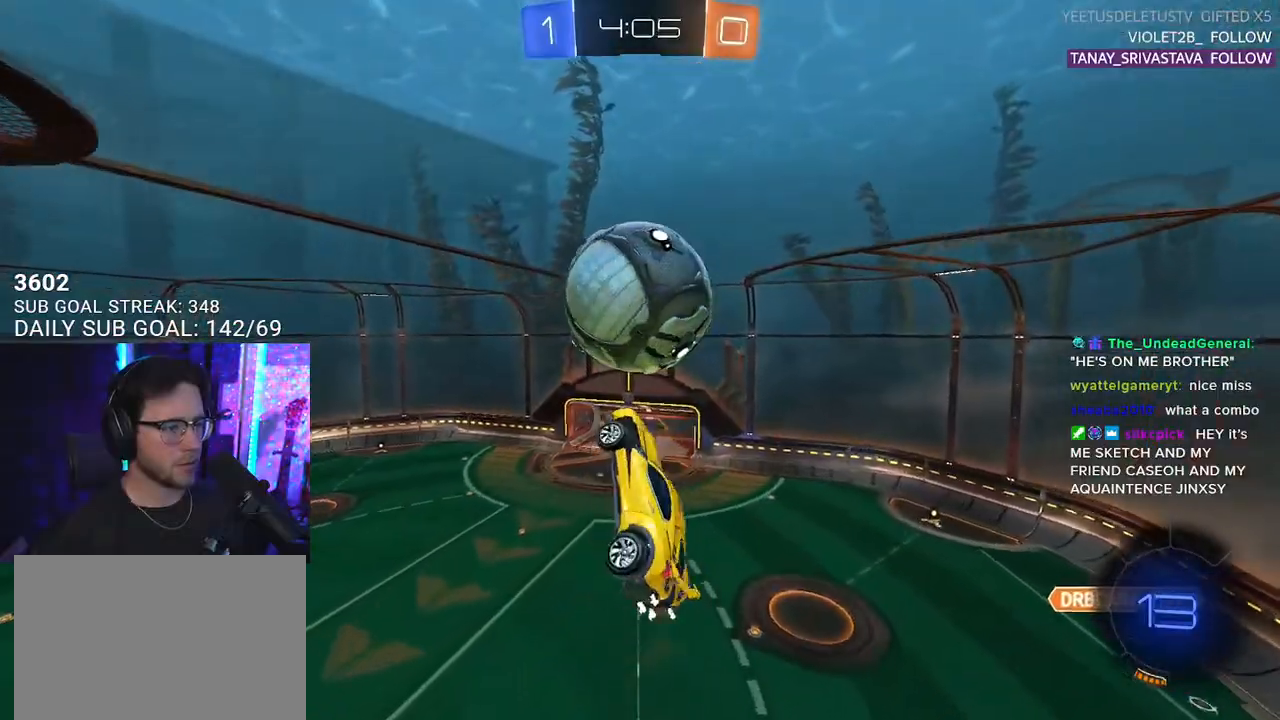
{"buttons": ["R2"], "left_stick": "down", "right_stick": "center", "events": [[33, "left_stick", "down"], [83, "L3", "up"], [167, "R1", "down"], [167, "left_stick", "center"], [300, "R1", "up"], [317, "left_stick", "up-right"], [450, "left_stick", "down"]]}
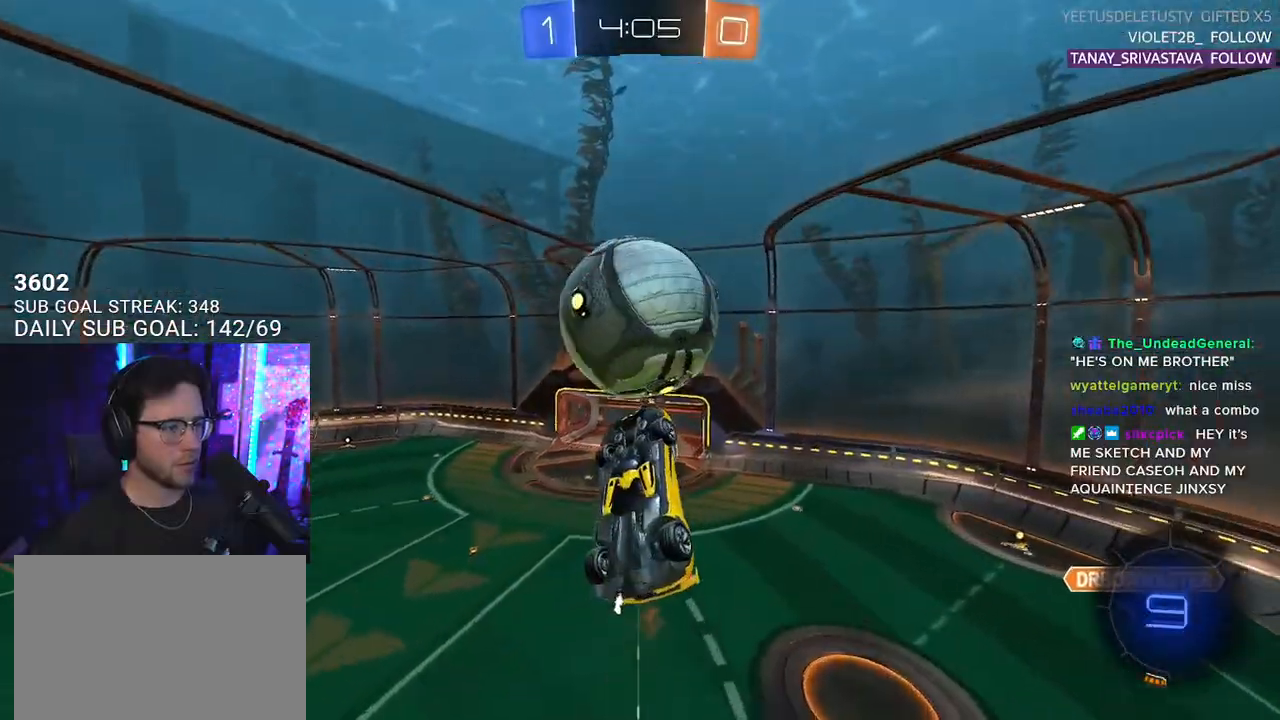
{"buttons": ["R2"], "left_stick": "right", "right_stick": "center", "events": [[150, "R1", "down"], [233, "left_stick", "center"], [250, "R1", "up"], [400, "left_stick", "right"]]}
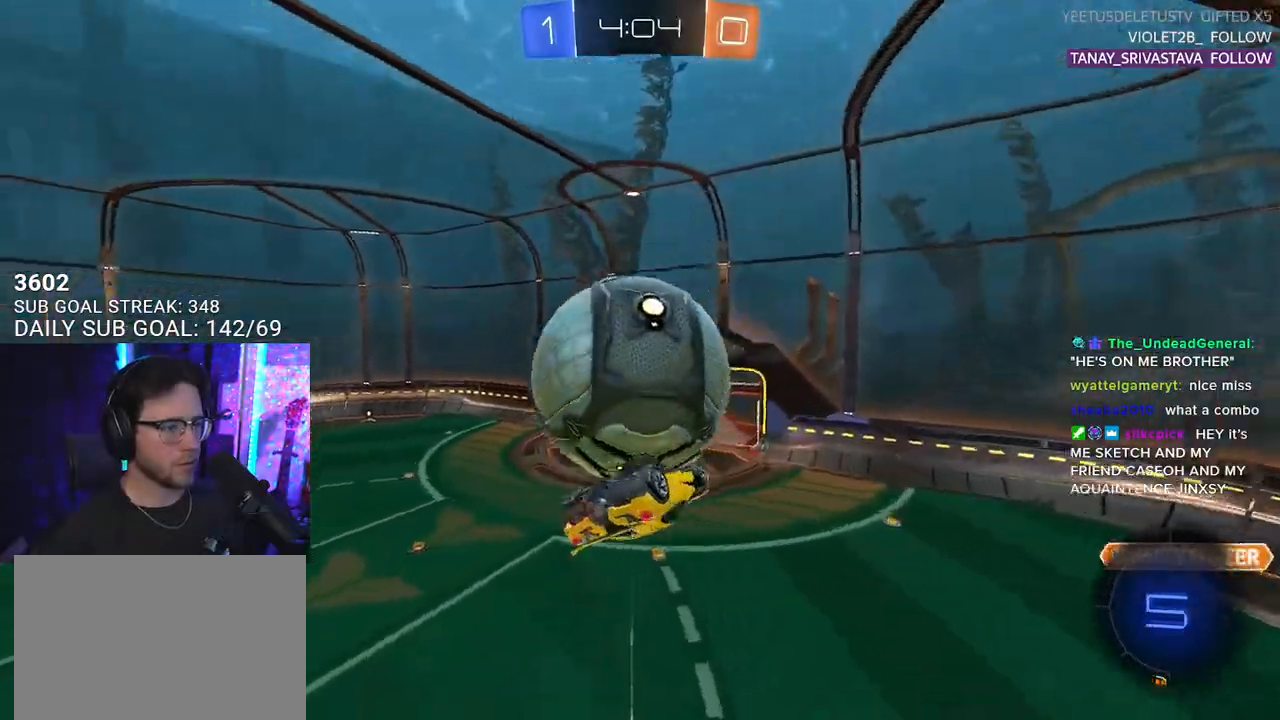
{"buttons": ["L2", "R2"], "left_stick": "up-left", "right_stick": "center", "events": [[67, "left_stick", "up-left"], [150, "L2", "down"], [167, "CROSS", "down"], [267, "CROSS", "up"]]}
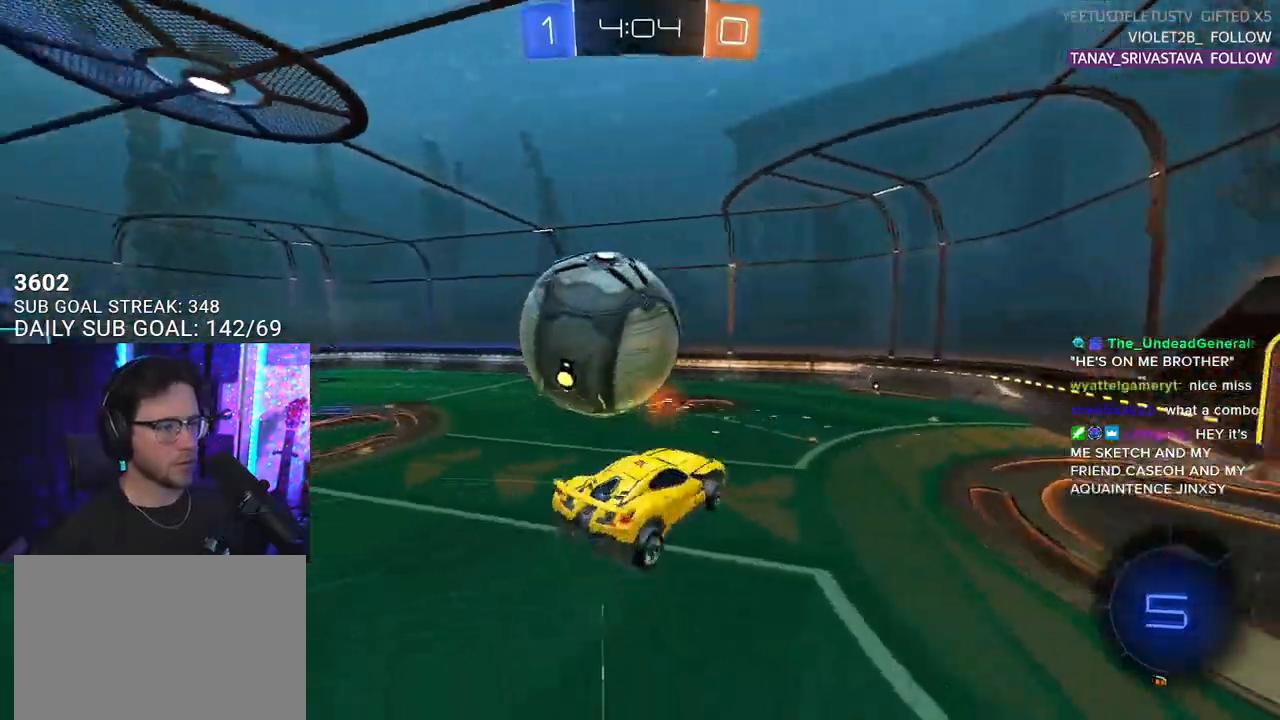
{"buttons": ["L2", "R2"], "left_stick": "left", "right_stick": "center", "events": [[67, "L2", "up"], [167, "left_stick", "down-left"], [267, "left_stick", "center"], [300, "TRIANGLE", "down"], [367, "L2", "down"], [367, "left_stick", "left"], [383, "TRIANGLE", "up"]]}
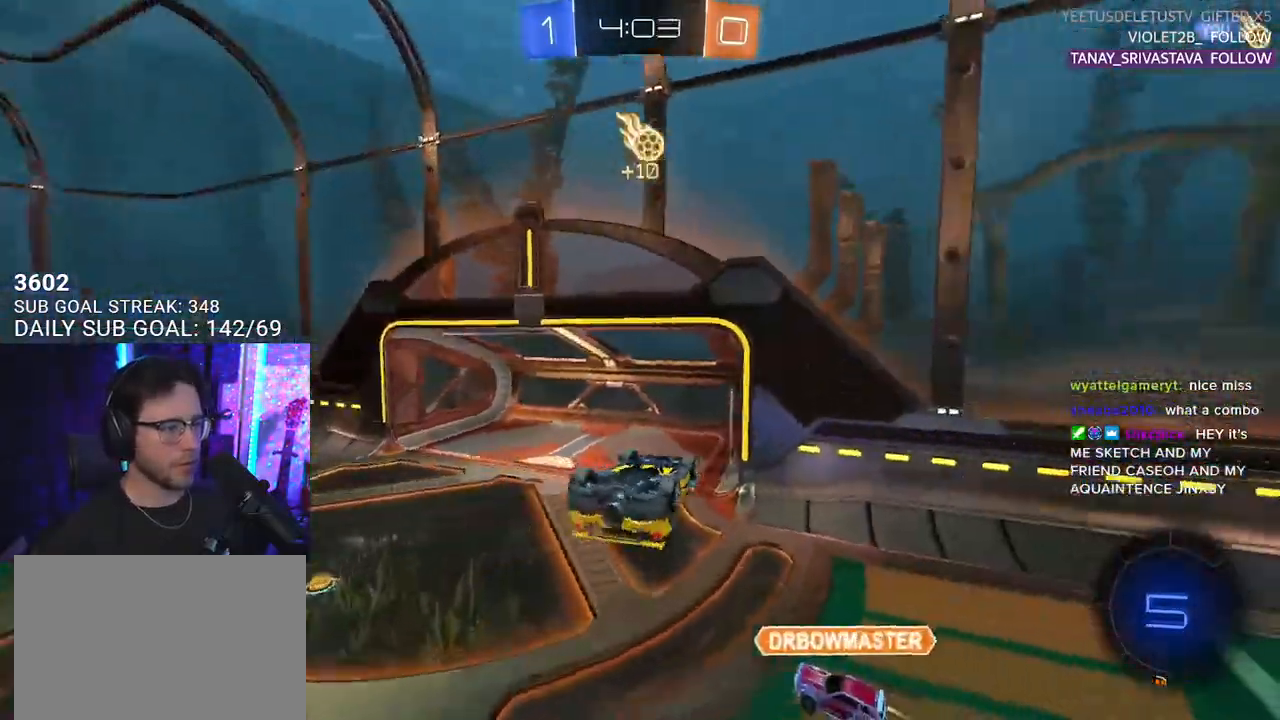
{"buttons": ["R2"], "left_stick": "center", "right_stick": "center", "events": [[250, "TRIANGLE", "down"], [317, "left_stick", "center"], [333, "TRIANGLE", "up"], [367, "L2", "up"]]}
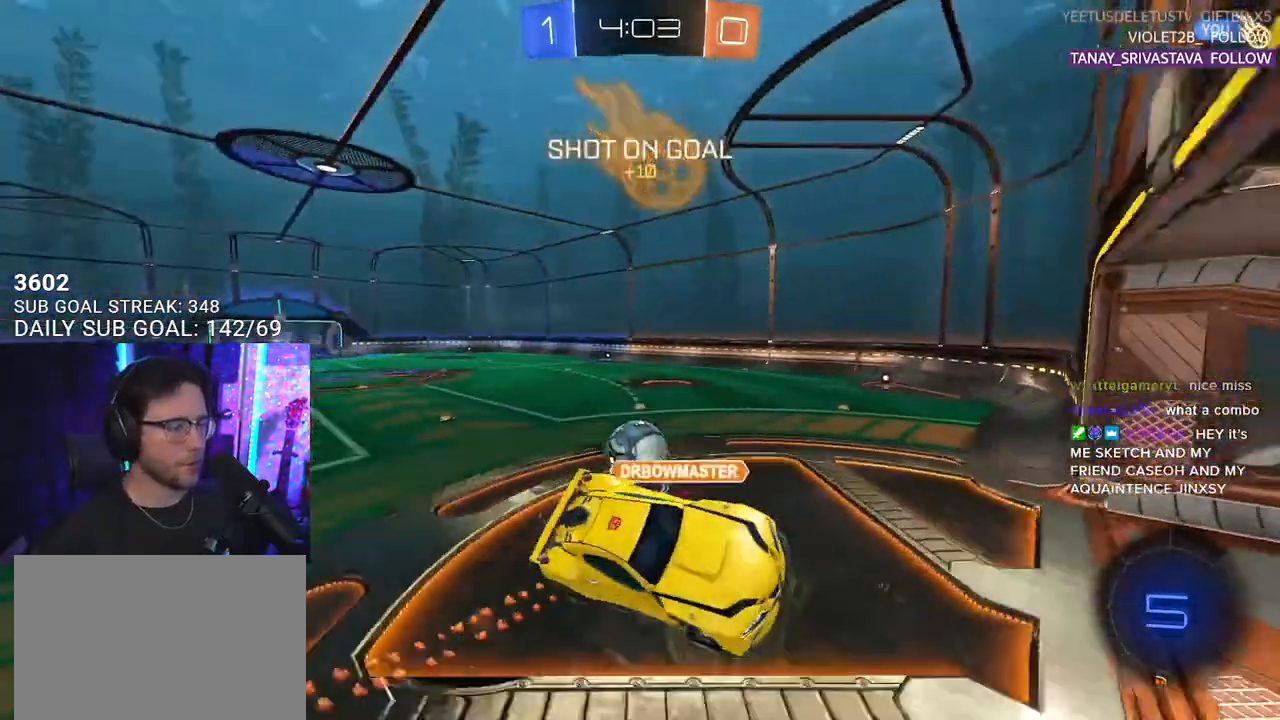
{"buttons": ["R2"], "left_stick": "center", "right_stick": "center", "events": [[67, "left_stick", "down-left"], [133, "left_stick", "center"]]}
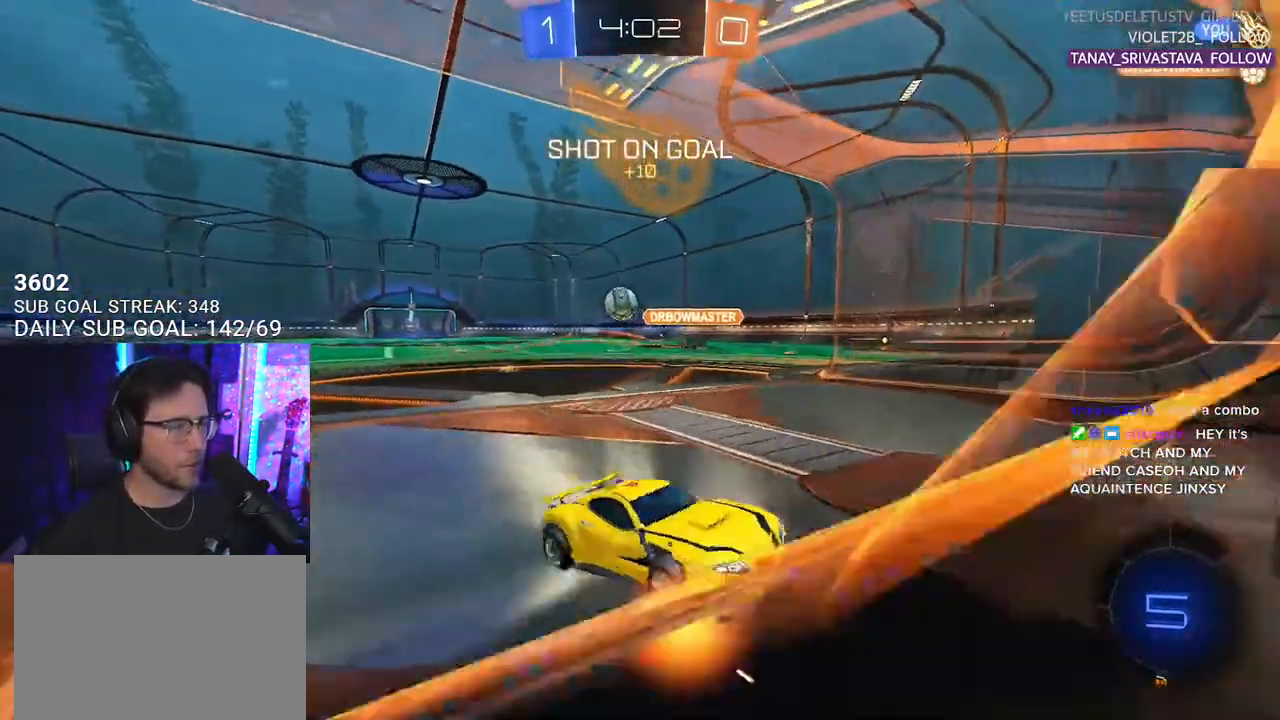
{"buttons": ["R1", "R2"], "left_stick": "up", "right_stick": "center", "events": [[117, "left_stick", "right"], [333, "left_stick", "down-left"], [433, "left_stick", "up-right"], [467, "R1", "down"], [483, "left_stick", "up"]]}
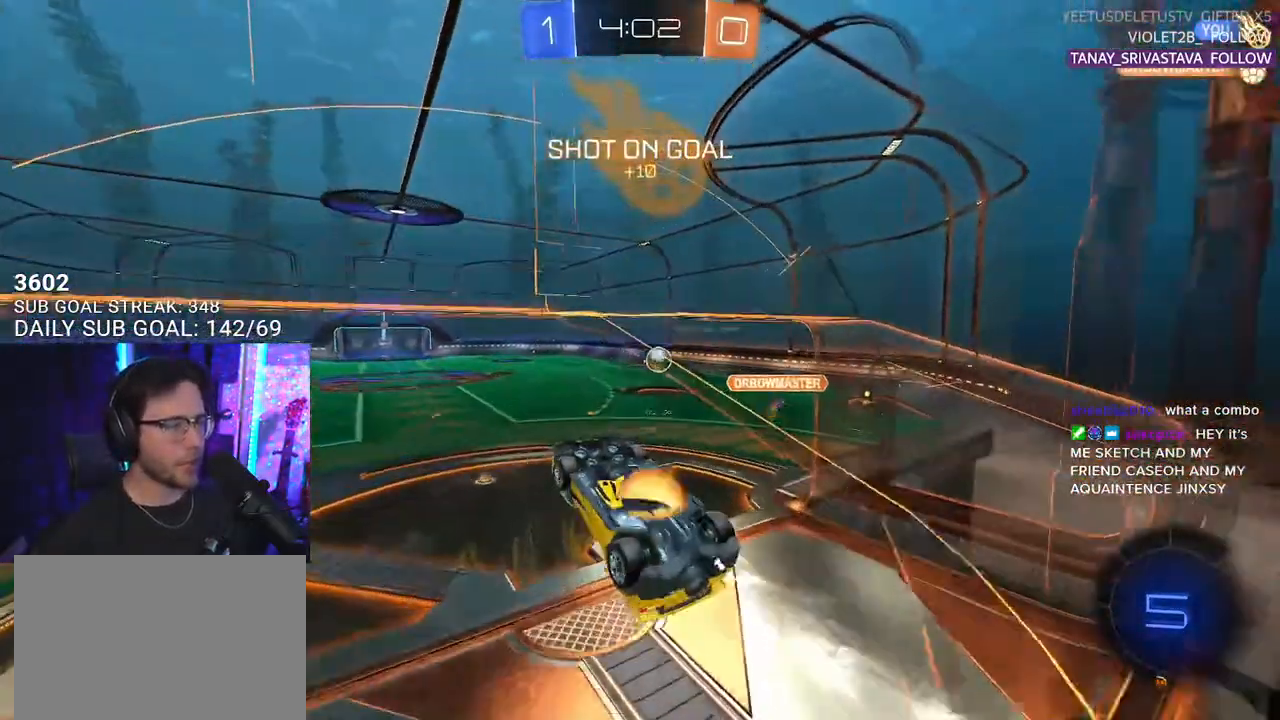
{"buttons": ["R2", "L3"], "left_stick": "down", "right_stick": "center", "events": [[17, "CROSS", "down"], [17, "left_stick", "up-left"], [33, "L3", "down"], [300, "CROSS", "up"], [400, "R1", "up"], [400, "left_stick", "down"]]}
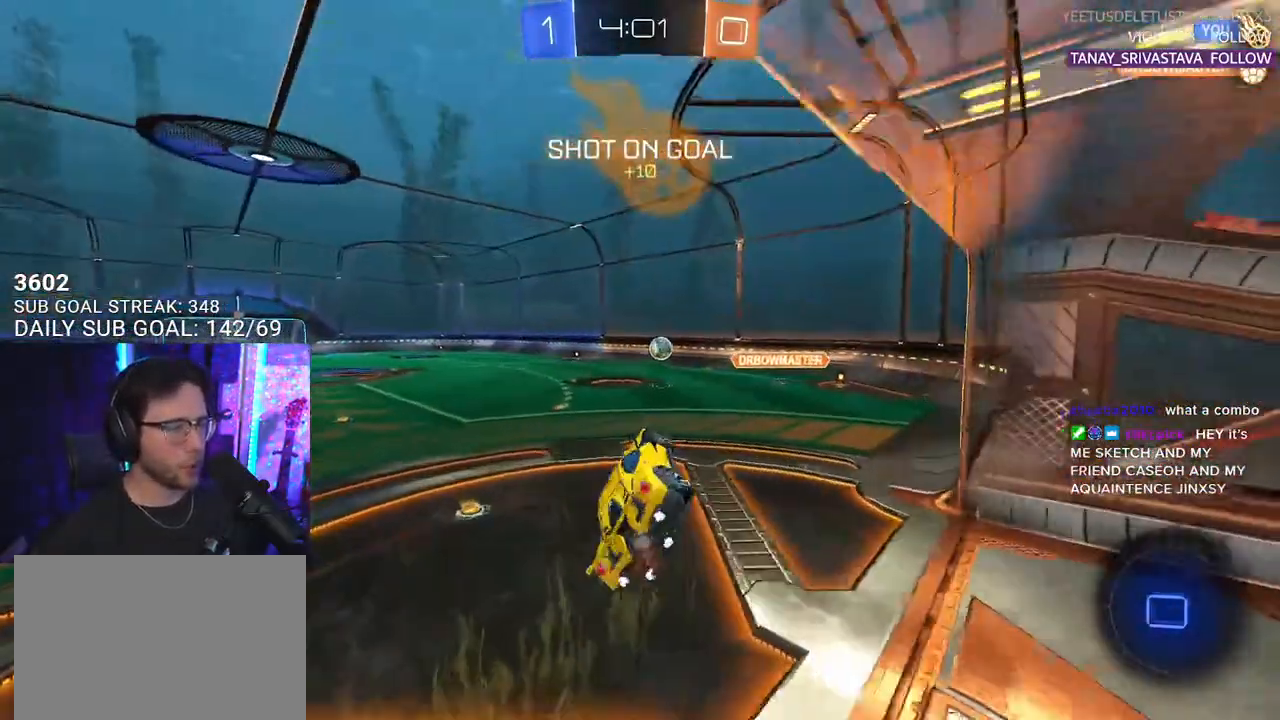
{"buttons": ["CROSS", "R2"], "left_stick": "up-right", "right_stick": "center", "events": [[117, "L3", "up"], [183, "left_stick", "down-left"], [333, "left_stick", "up-left"], [450, "CROSS", "down"], [467, "left_stick", "up-right"]]}
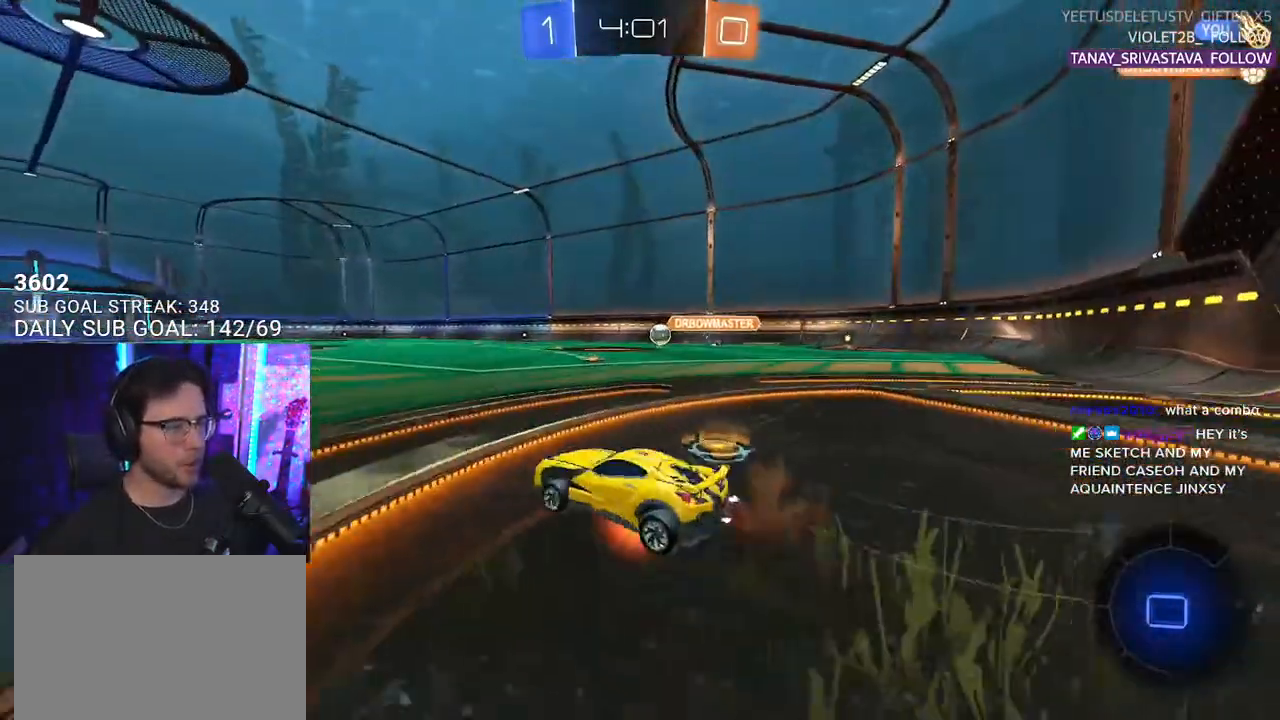
{"buttons": ["SQUARE", "L2", "R2"], "left_stick": "down-left", "right_stick": "center", "events": [[67, "CROSS", "up"], [133, "CROSS", "down"], [167, "left_stick", "up"], [183, "L2", "down"], [217, "CROSS", "up"], [267, "CROSS", "down"], [300, "SQUARE", "down"], [317, "L2", "up"], [317, "left_stick", "right"], [367, "CROSS", "up"], [417, "left_stick", "down"], [500, "L2", "down"], [500, "left_stick", "down-left"]]}
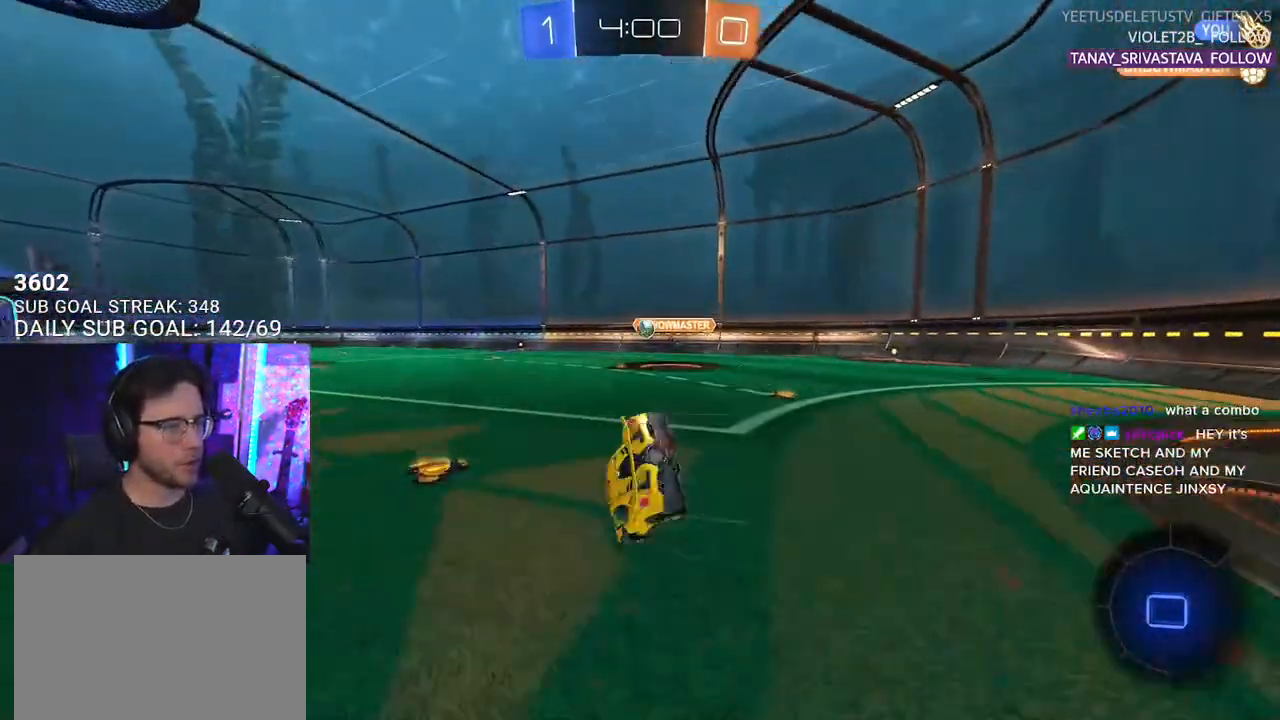
{"buttons": ["L2", "R2"], "left_stick": "left", "right_stick": "center", "events": [[17, "SQUARE", "up"], [250, "left_stick", "left"]]}
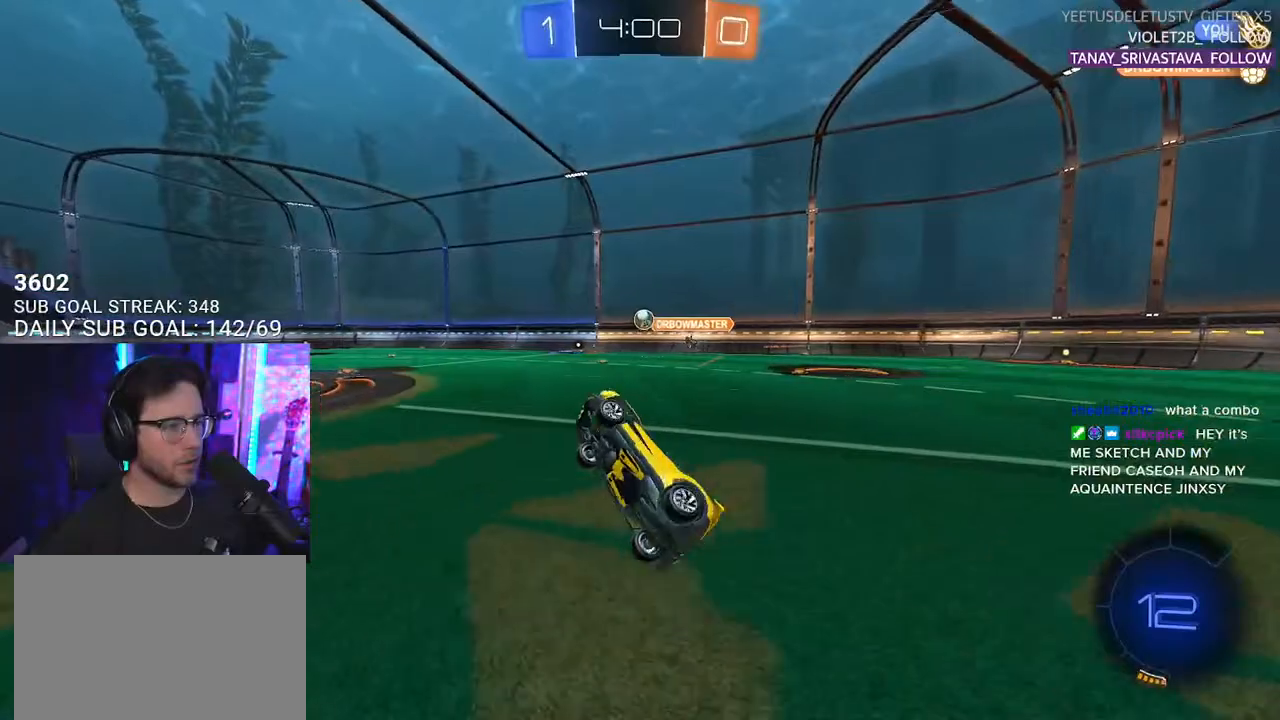
{"buttons": ["R2"], "left_stick": "center", "right_stick": "center", "events": [[167, "L2", "up"], [233, "left_stick", "up-left"], [333, "left_stick", "center"]]}
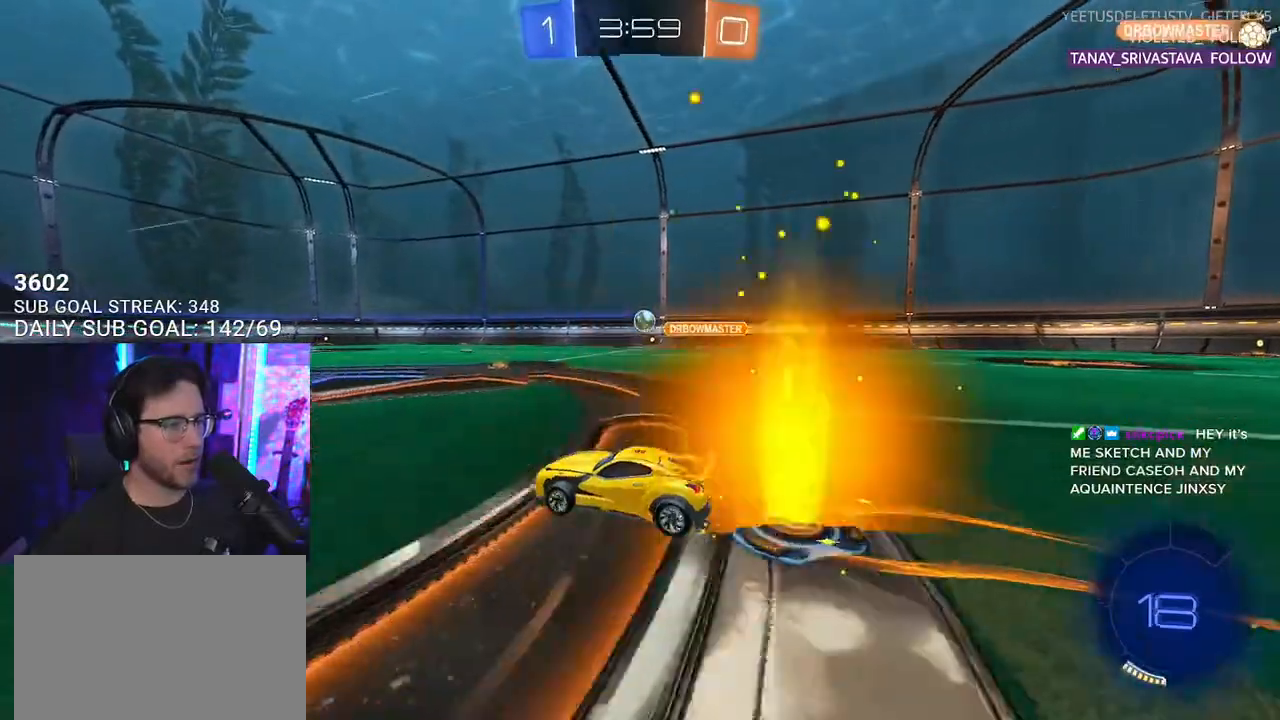
{"buttons": ["R2"], "left_stick": "center", "right_stick": "center", "events": []}
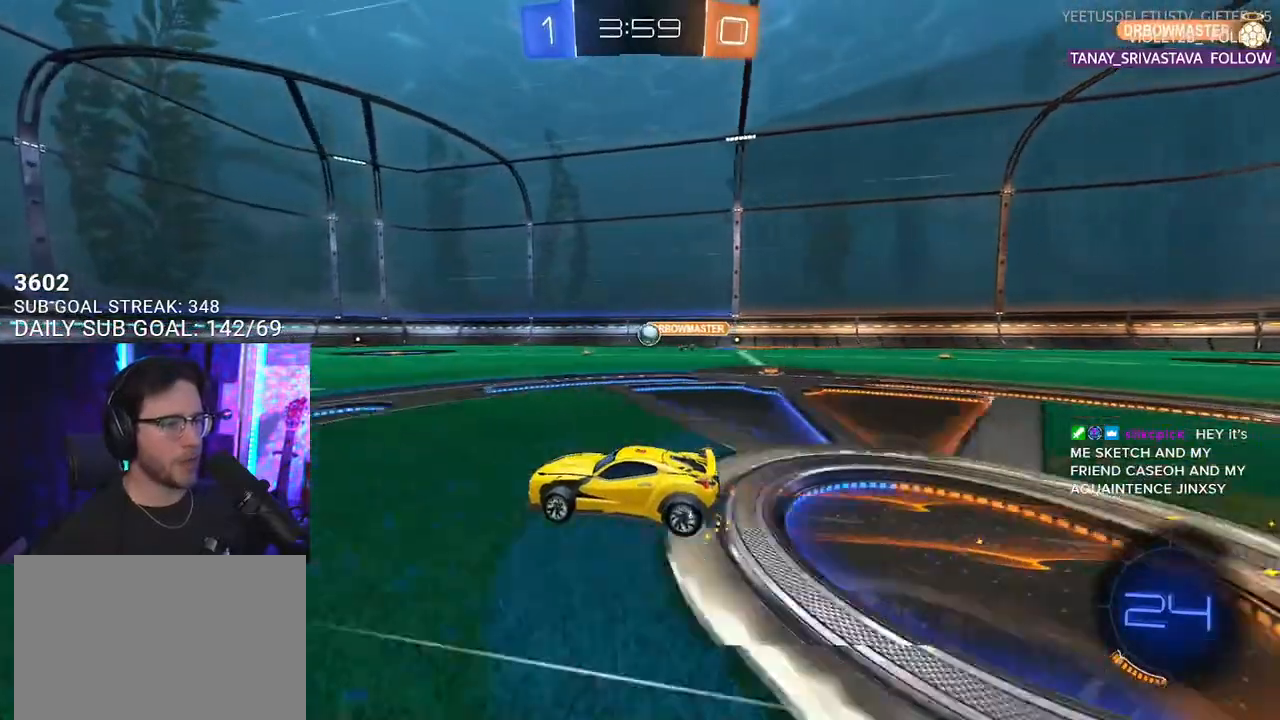
{"buttons": ["R2"], "left_stick": "center", "right_stick": "center", "events": [[50, "left_stick", "up-right"], [117, "left_stick", "center"], [300, "left_stick", "left"], [383, "left_stick", "center"]]}
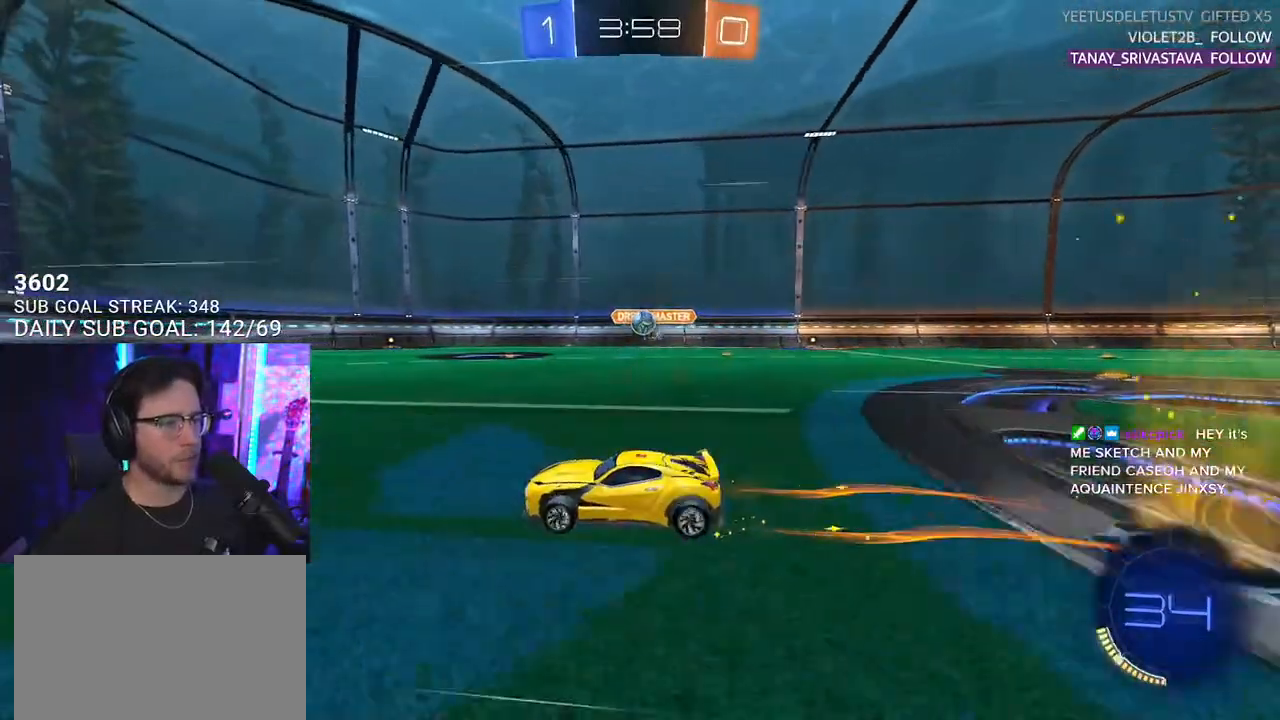
{"buttons": ["L2", "R1", "R2"], "left_stick": "right", "right_stick": "center", "events": [[267, "R1", "down"], [383, "left_stick", "right"], [417, "L2", "down"]]}
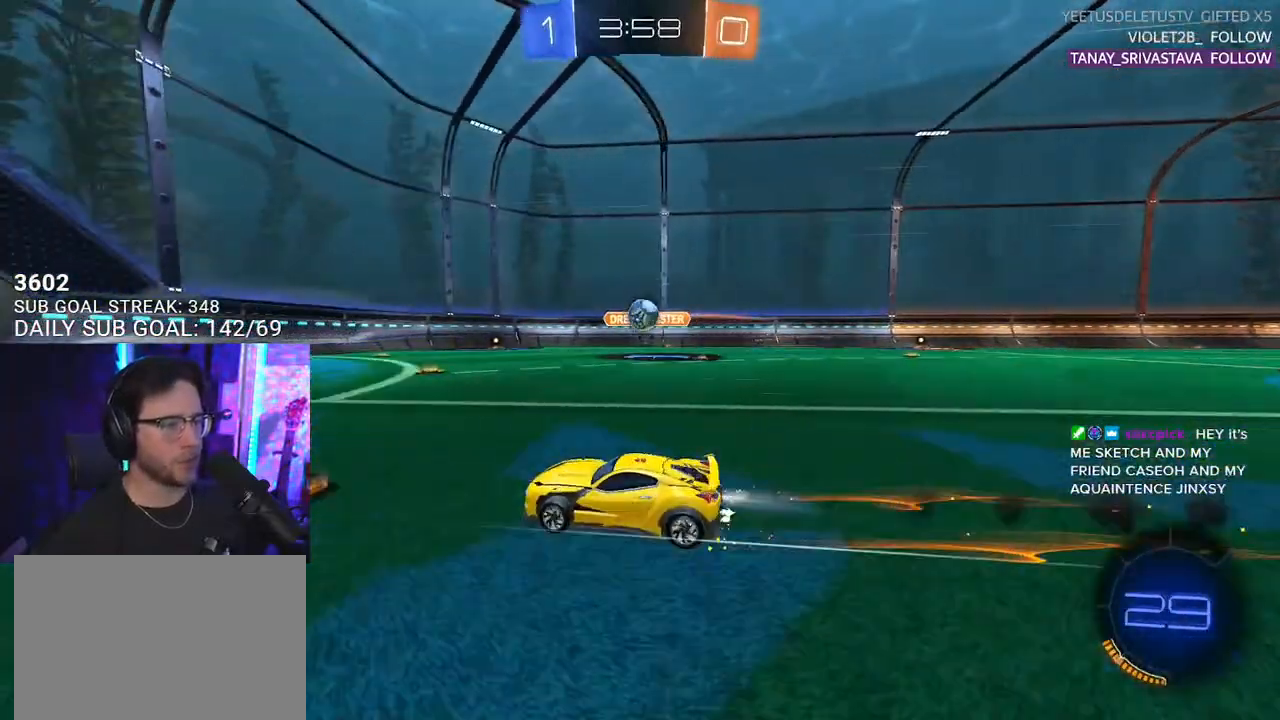
{"buttons": ["R2"], "left_stick": "right", "right_stick": "center", "events": [[33, "L2", "up"], [100, "left_stick", "center"], [333, "left_stick", "right"], [417, "R1", "up"]]}
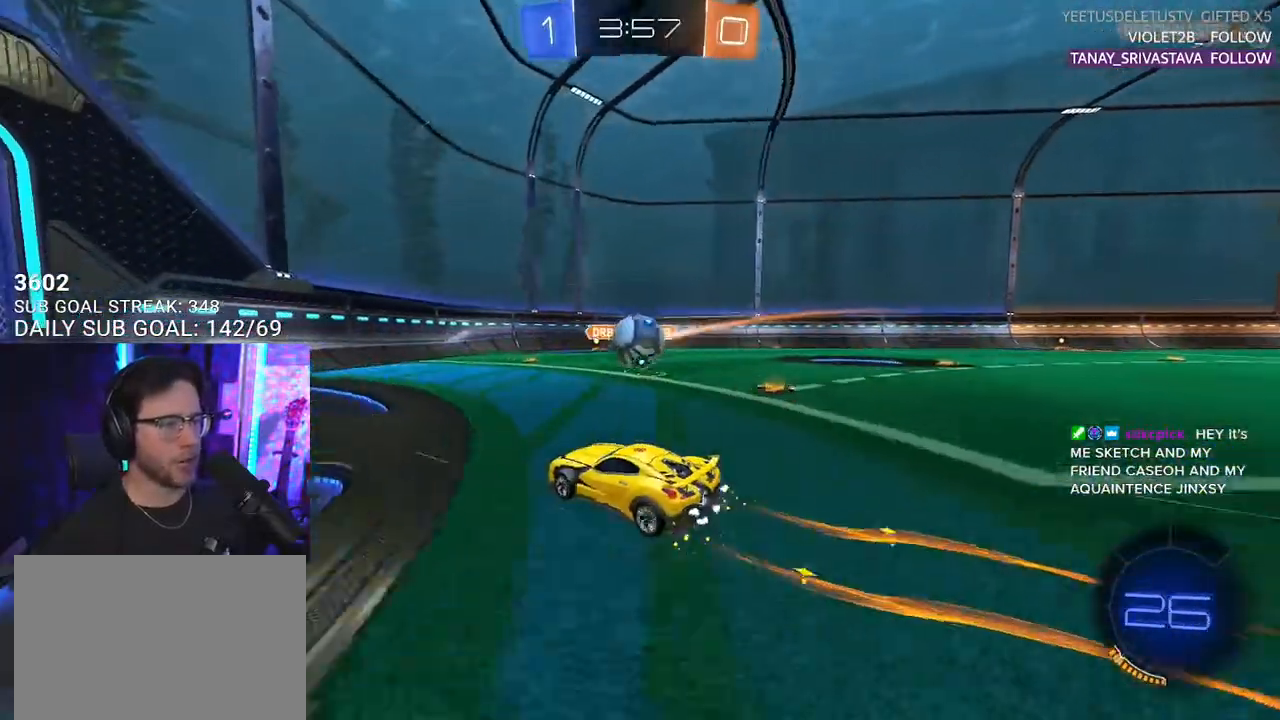
{"buttons": ["R2", "L3"], "left_stick": "down-right", "right_stick": "center", "events": [[17, "left_stick", "center"], [50, "R1", "down"], [250, "left_stick", "right"], [267, "CROSS", "down"], [333, "L3", "down"], [367, "R1", "up"], [383, "left_stick", "down-right"], [433, "CROSS", "up"]]}
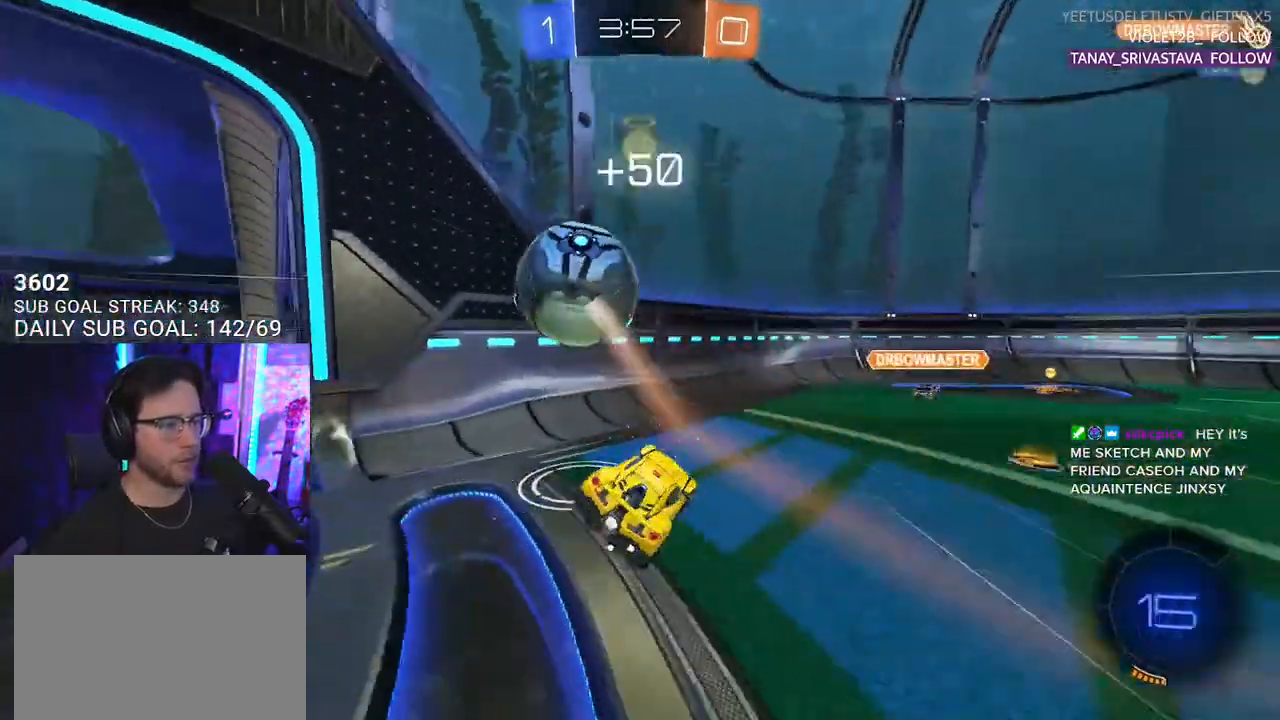
{"buttons": ["R2"], "left_stick": "up", "right_stick": "center", "events": [[67, "TRIANGLE", "down"], [133, "left_stick", "down"], [183, "L3", "up"], [217, "TRIANGLE", "up"], [317, "left_stick", "left"], [367, "CROSS", "down"], [383, "left_stick", "up"], [467, "CROSS", "up"]]}
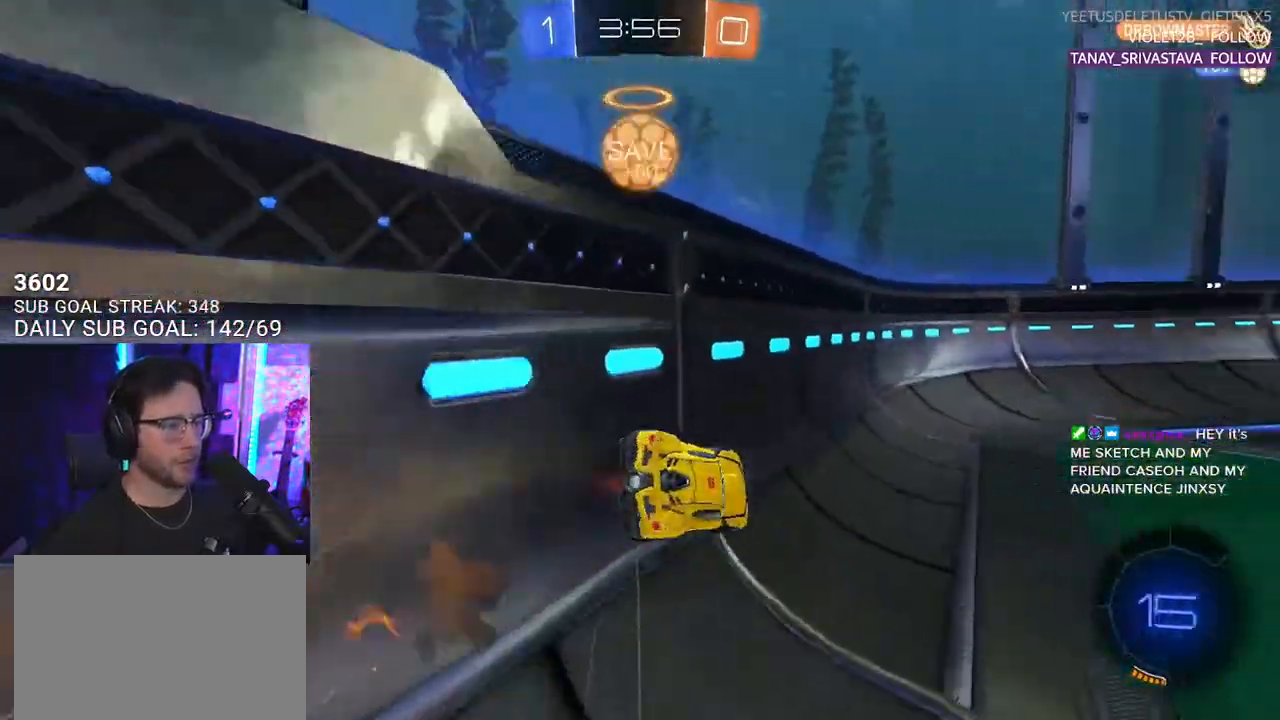
{"buttons": ["R2"], "left_stick": "center", "right_stick": "center", "events": [[83, "left_stick", "up-right"], [383, "left_stick", "center"]]}
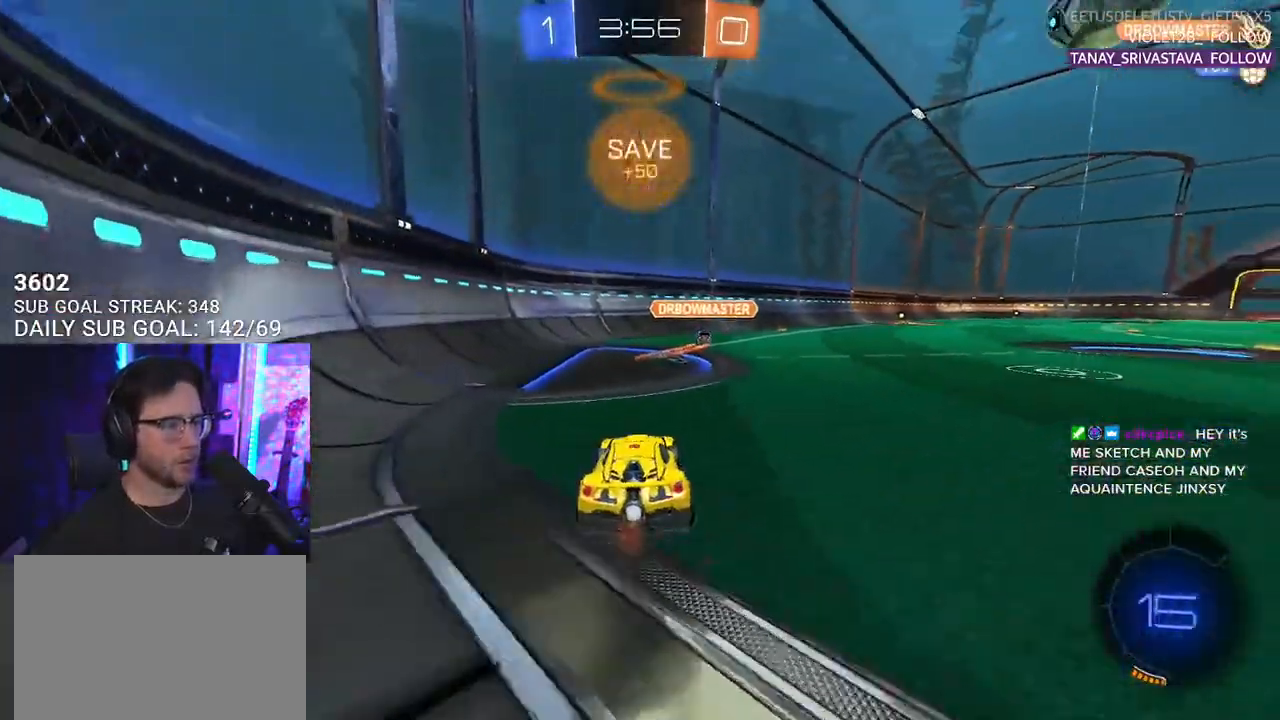
{"buttons": ["R2"], "left_stick": "up-right", "right_stick": "center", "events": [[133, "TRIANGLE", "down"], [250, "TRIANGLE", "up"], [367, "left_stick", "up-right"]]}
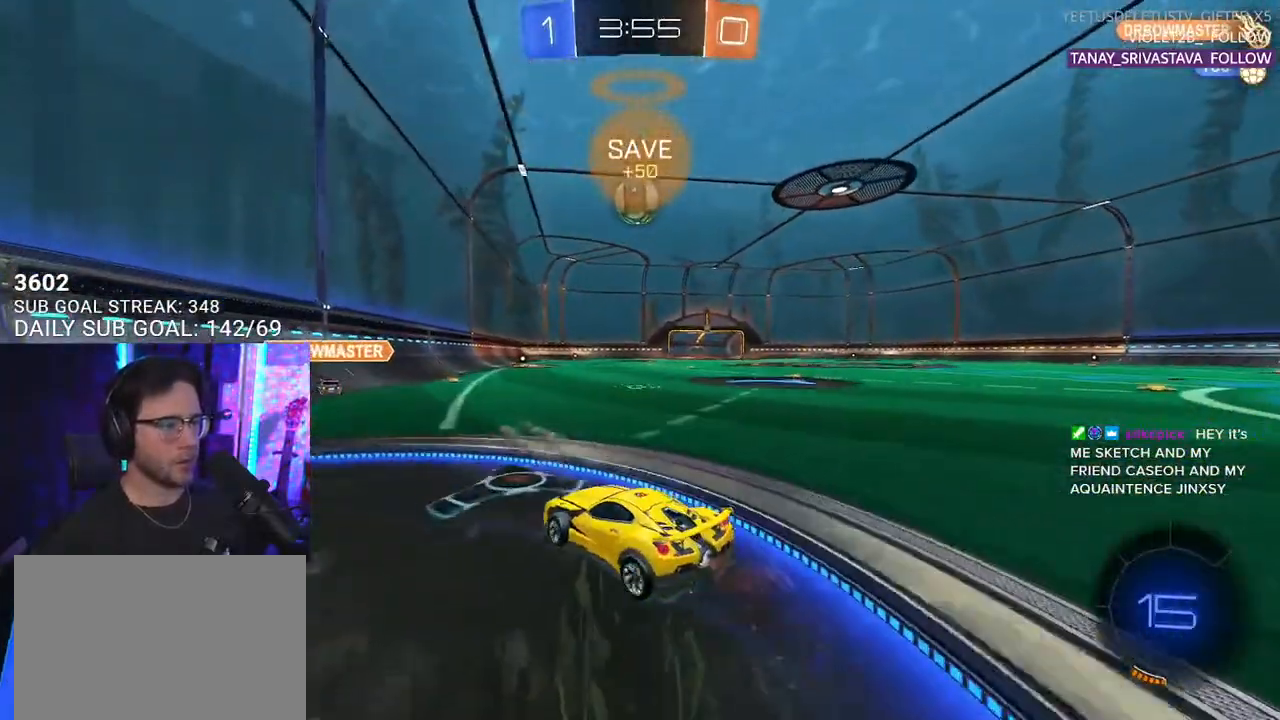
{"buttons": ["R2"], "left_stick": "center", "right_stick": "center", "events": [[133, "left_stick", "center"], [200, "left_stick", "left"], [250, "left_stick", "center"]]}
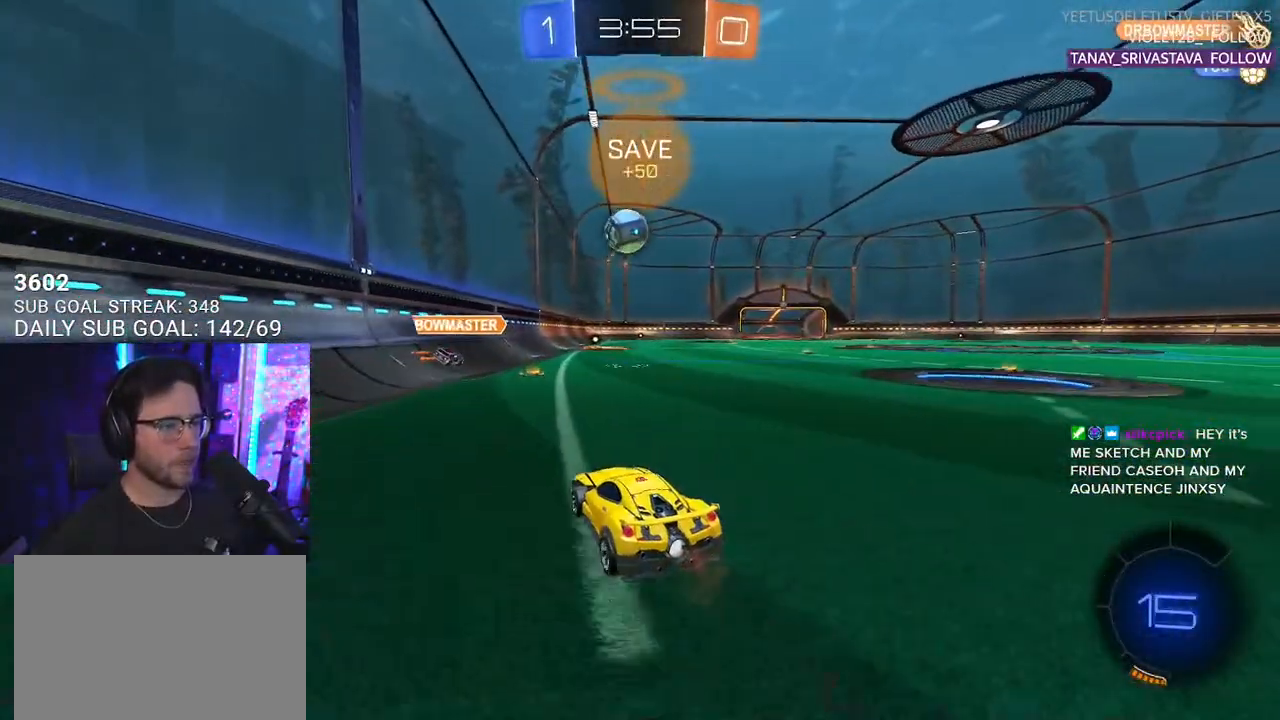
{"buttons": ["R2"], "left_stick": "center", "right_stick": "center", "events": [[250, "left_stick", "up-right"], [333, "left_stick", "center"]]}
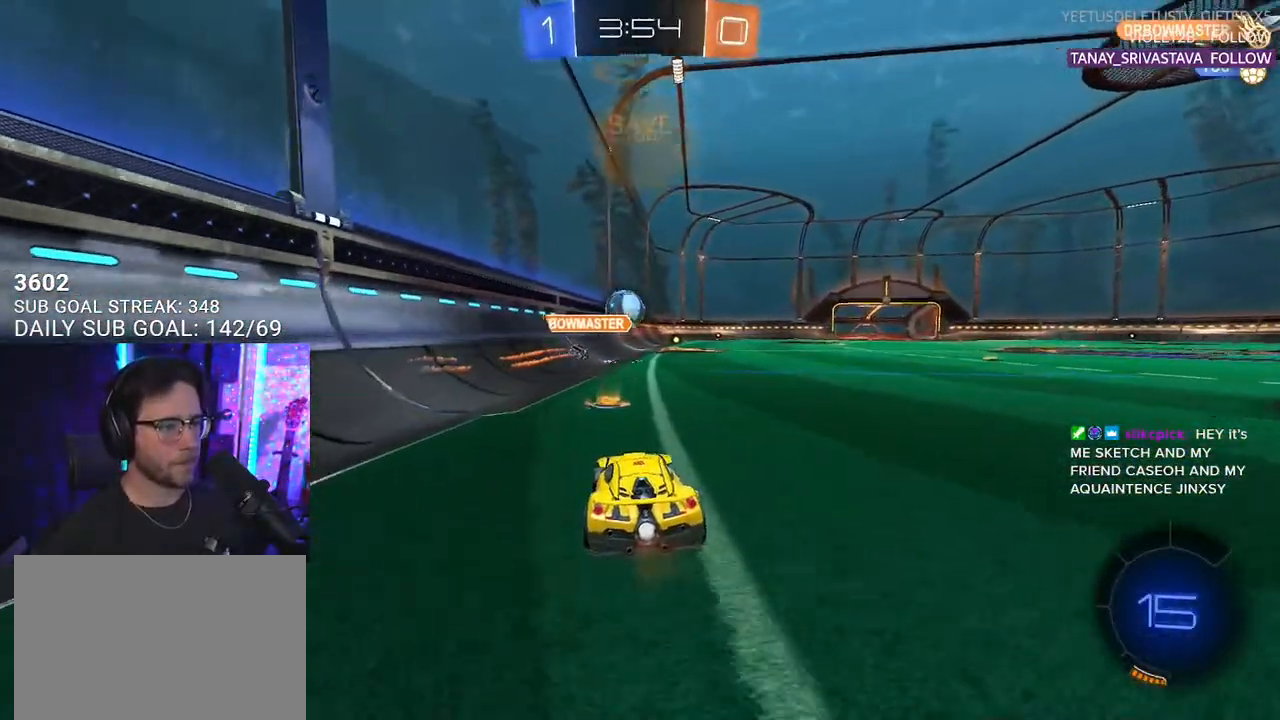
{"buttons": ["R1", "R2"], "left_stick": "center", "right_stick": "center", "events": [[100, "left_stick", "right"], [217, "left_stick", "center"], [250, "CROSS", "down"], [283, "left_stick", "up"], [300, "CROSS", "up"], [367, "R1", "down"], [433, "left_stick", "center"]]}
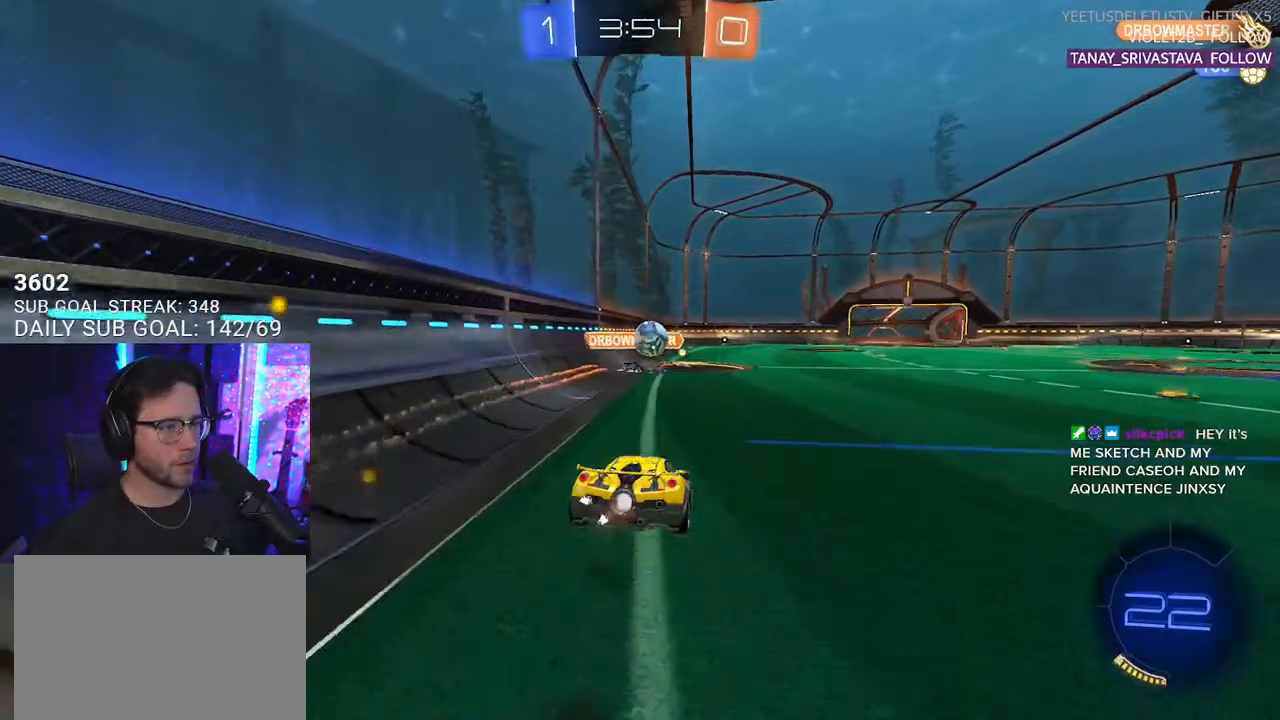
{"buttons": ["R2"], "left_stick": "down", "right_stick": "center", "events": [[50, "left_stick", "down-left"], [117, "R1", "up"], [183, "left_stick", "center"], [283, "left_stick", "down"]]}
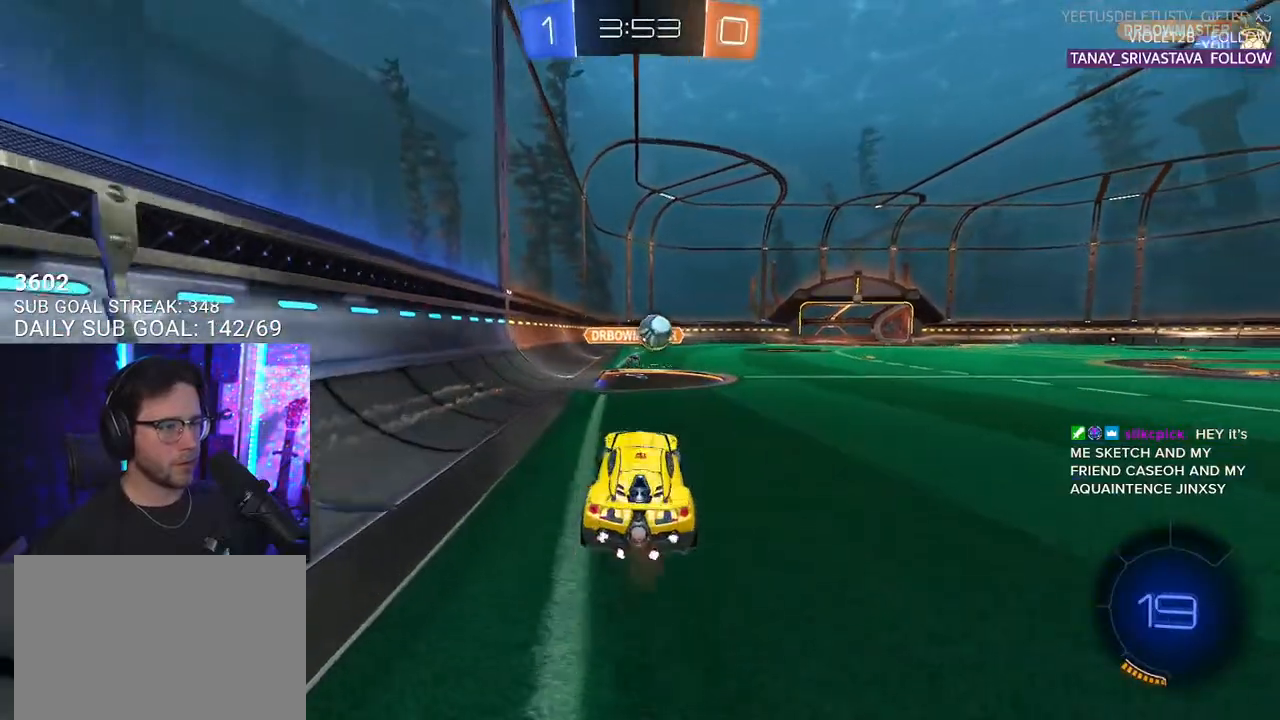
{"buttons": ["R2"], "left_stick": "up-right", "right_stick": "center", "events": [[83, "left_stick", "up"], [167, "CROSS", "down"], [283, "left_stick", "up-right"], [300, "CROSS", "up"]]}
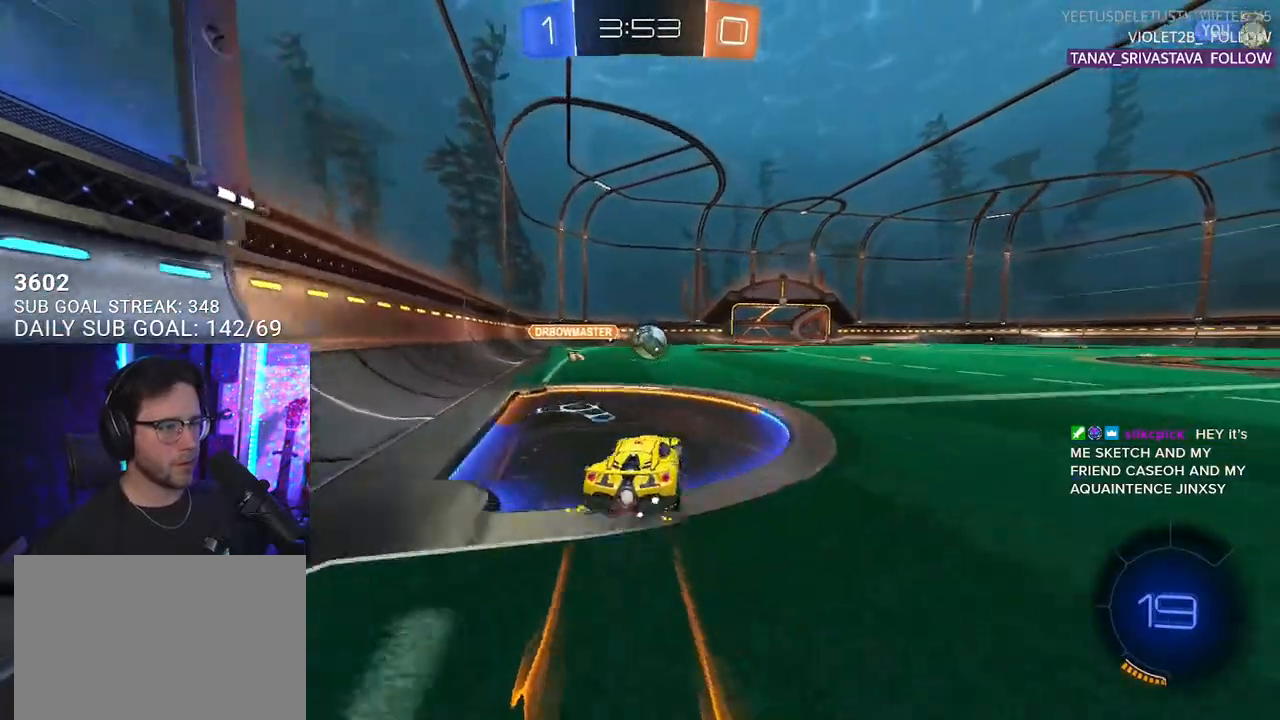
{"buttons": ["R2"], "left_stick": "right", "right_stick": "center", "events": [[217, "left_stick", "center"], [433, "left_stick", "right"]]}
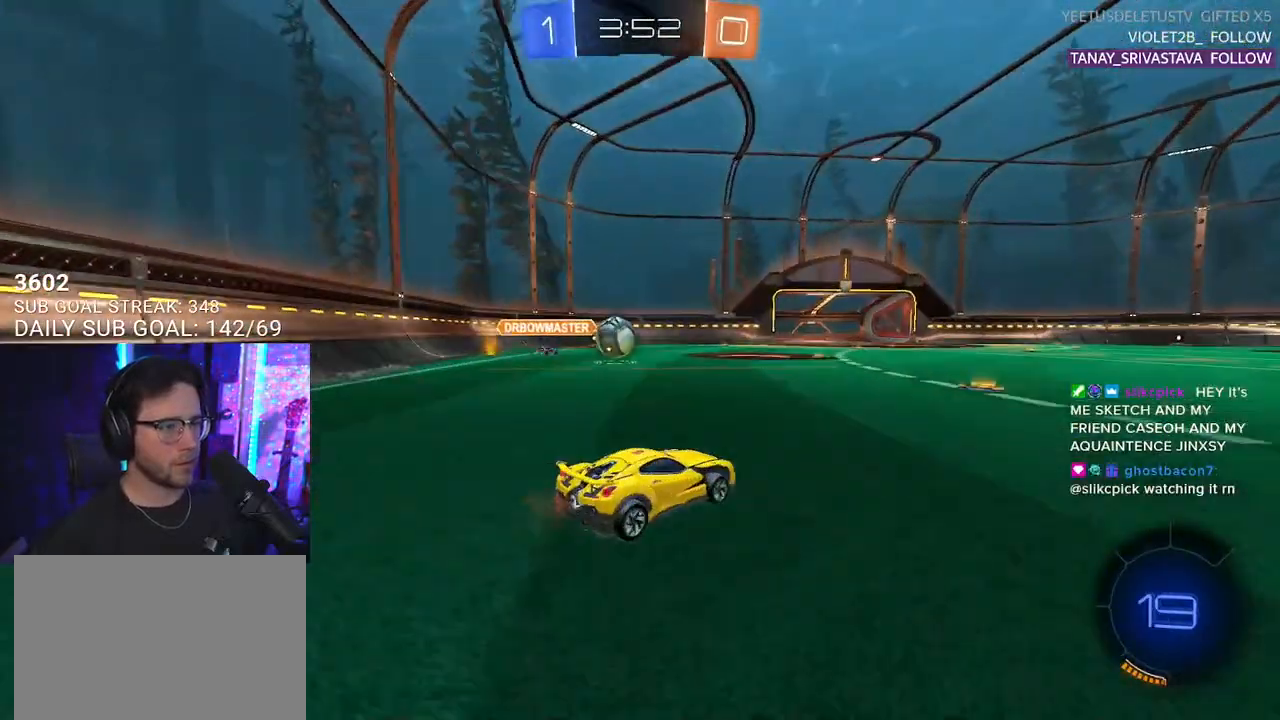
{"buttons": ["R2"], "left_stick": "left", "right_stick": "center", "events": [[33, "left_stick", "center"], [200, "left_stick", "left"]]}
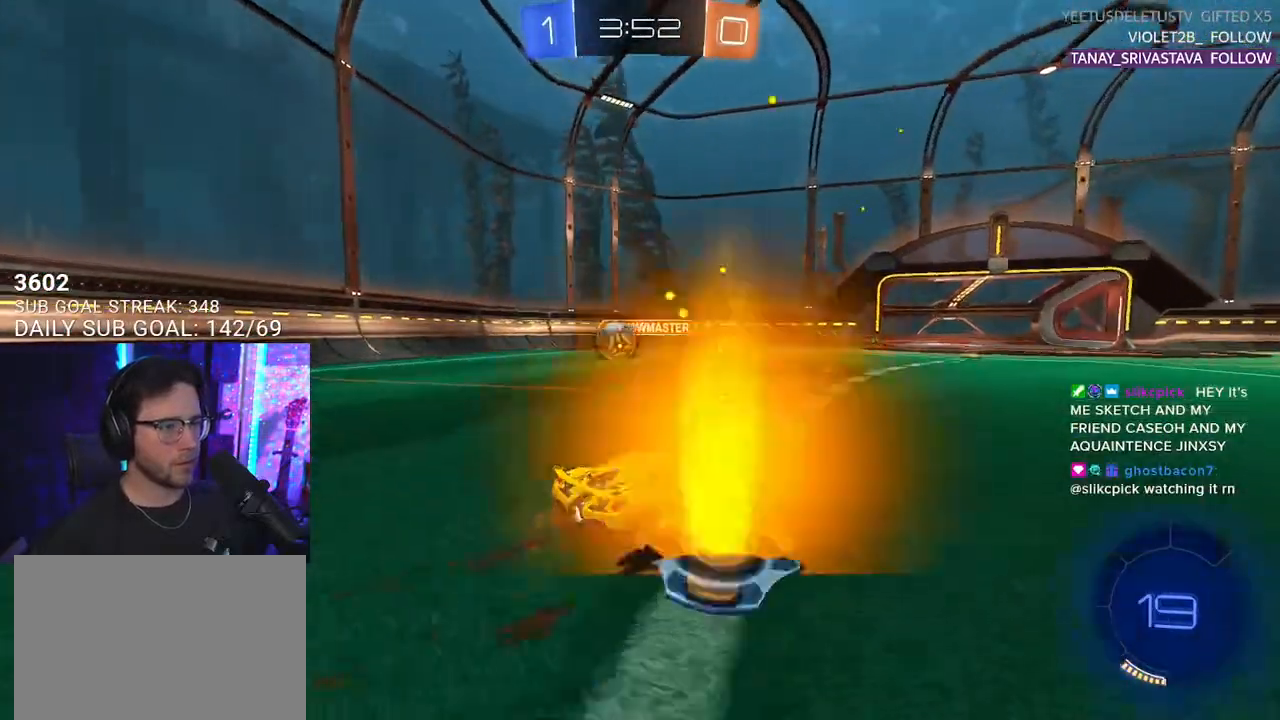
{"buttons": ["R2"], "left_stick": "right", "right_stick": "center", "events": [[83, "left_stick", "right"], [200, "SQUARE", "down"], [367, "SQUARE", "up"]]}
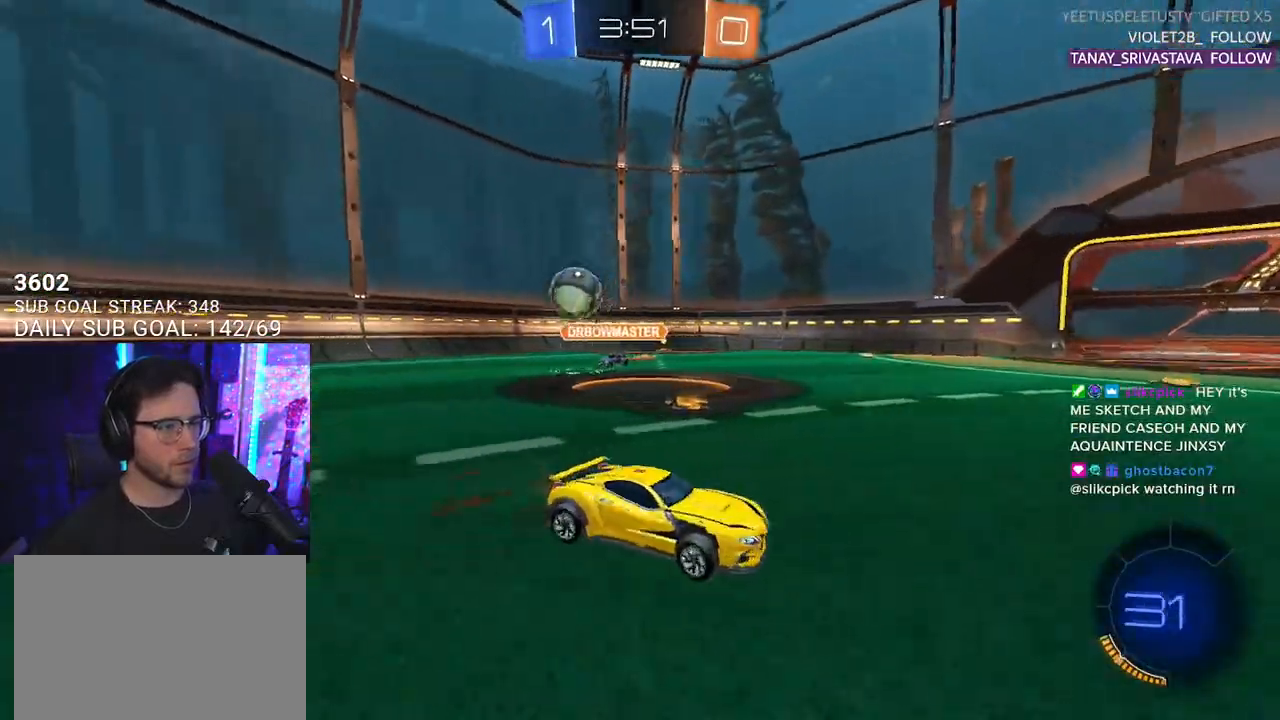
{"buttons": ["R2"], "left_stick": "right", "right_stick": "center", "events": []}